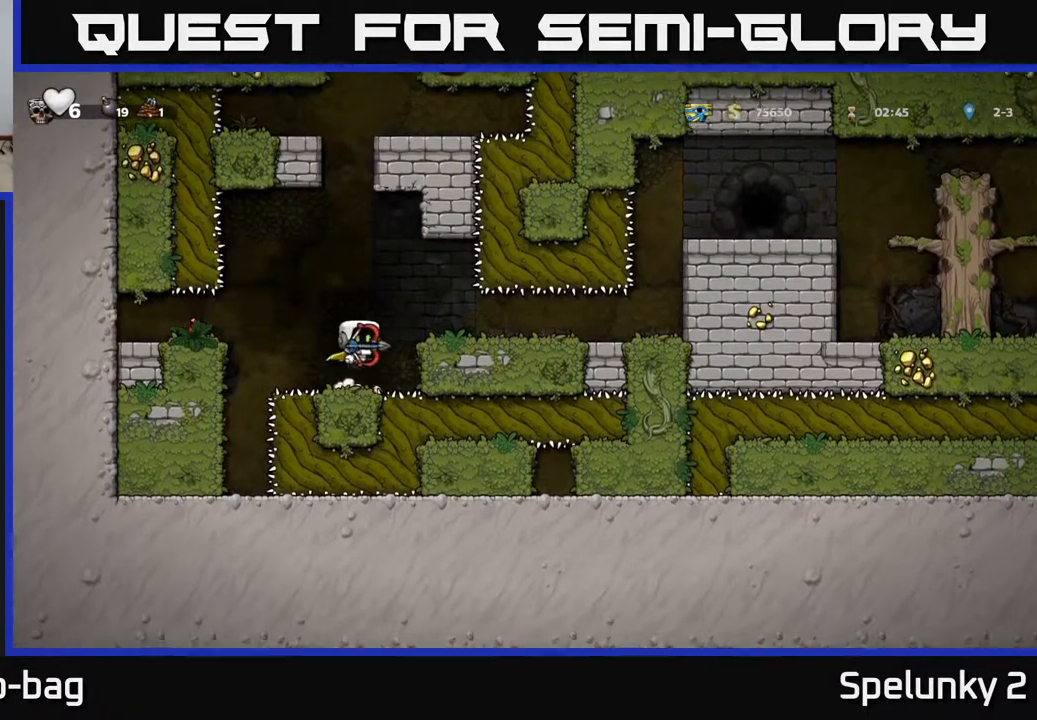
Gameplay with a controller (Xbox layout); each line is a JSON object with the inputs held at the frame after it. "events" lists button and stick changes between this image and that frame as [ms after this image, input, new state], when the widget could be followed in between. Not read: R1.
{"buttons": [], "left_stick": "center", "right_stick": "center", "events": [[67, "A", "up"], [167, "DPAD_RIGHT", "up"]]}
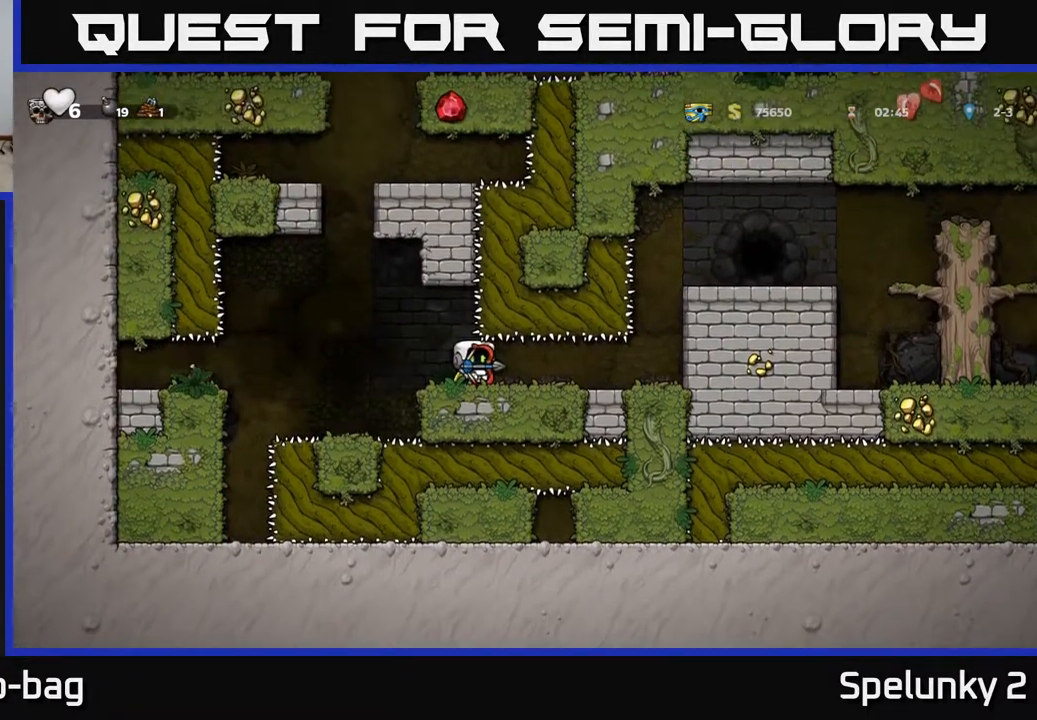
{"buttons": [], "left_stick": "center", "right_stick": "center", "events": [[100, "DPAD_RIGHT", "down"], [183, "DPAD_RIGHT", "up"]]}
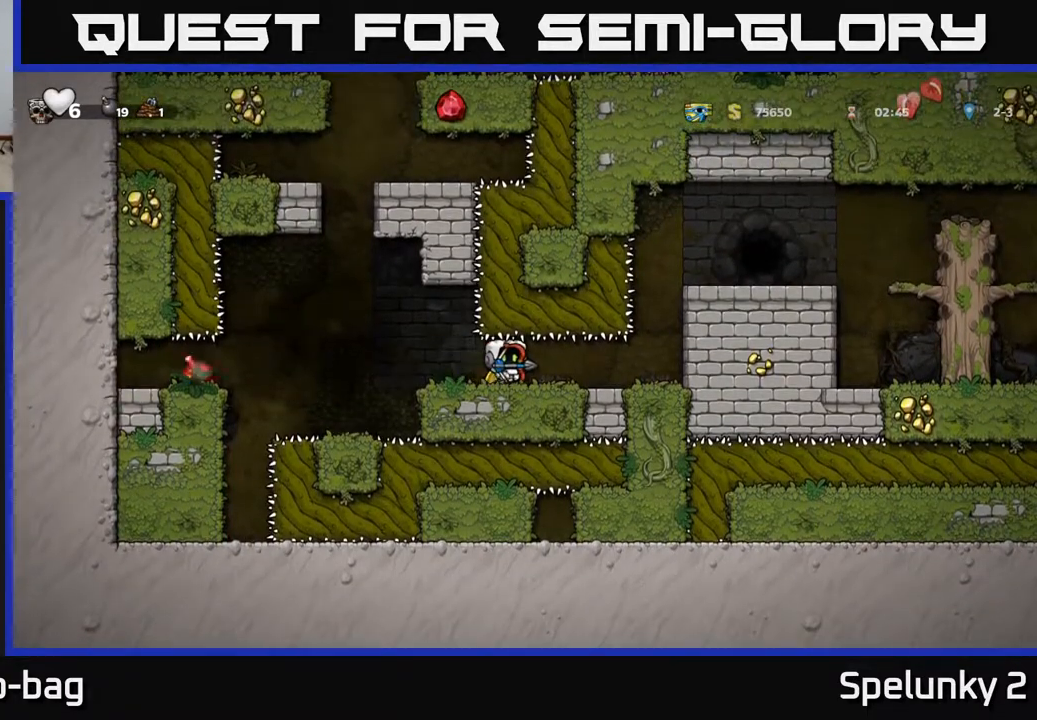
{"buttons": [], "left_stick": "center", "right_stick": "center", "events": []}
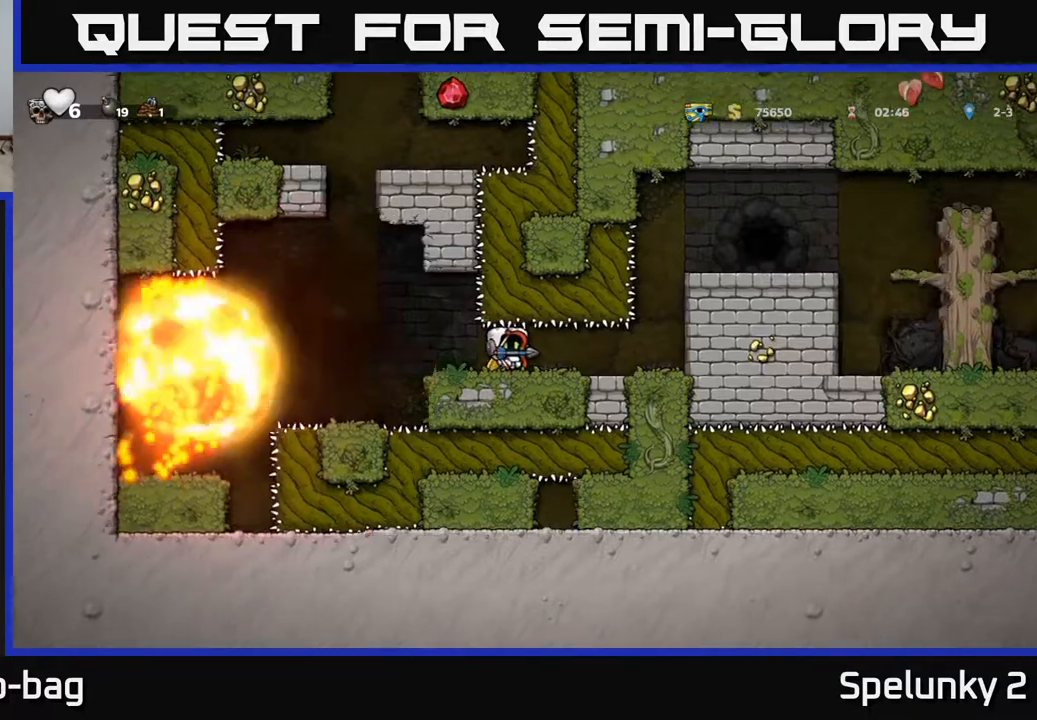
{"buttons": ["DPAD_LEFT"], "left_stick": "center", "right_stick": "center", "events": [[183, "DPAD_LEFT", "down"], [417, "A", "down"], [483, "A", "up"]]}
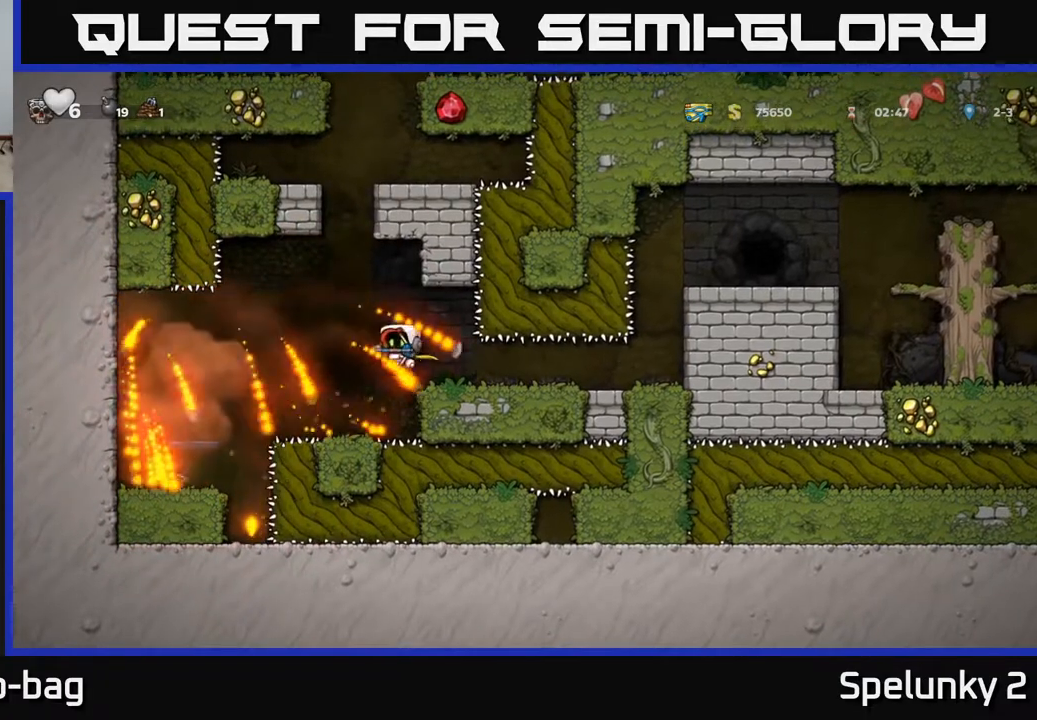
{"buttons": ["L2"], "left_stick": "center", "right_stick": "center", "events": [[367, "DPAD_LEFT", "up"], [483, "L2", "down"]]}
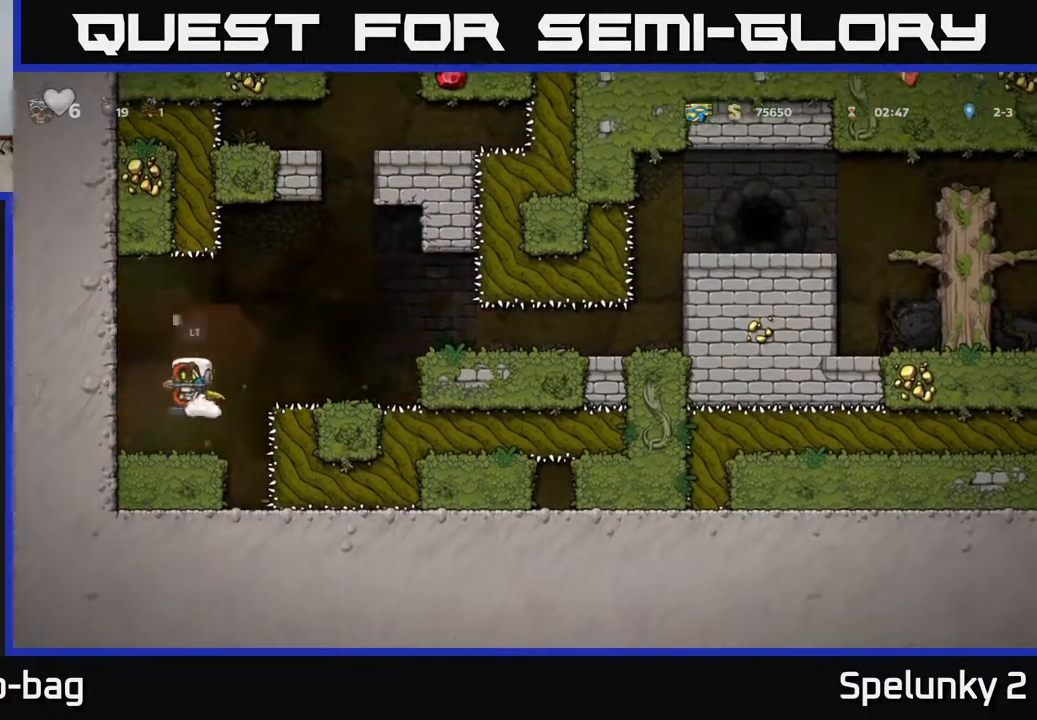
{"buttons": [], "left_stick": "center", "right_stick": "center", "events": [[67, "L2", "up"], [133, "L2", "down"], [233, "L2", "up"], [300, "L2", "down"], [400, "L2", "up"]]}
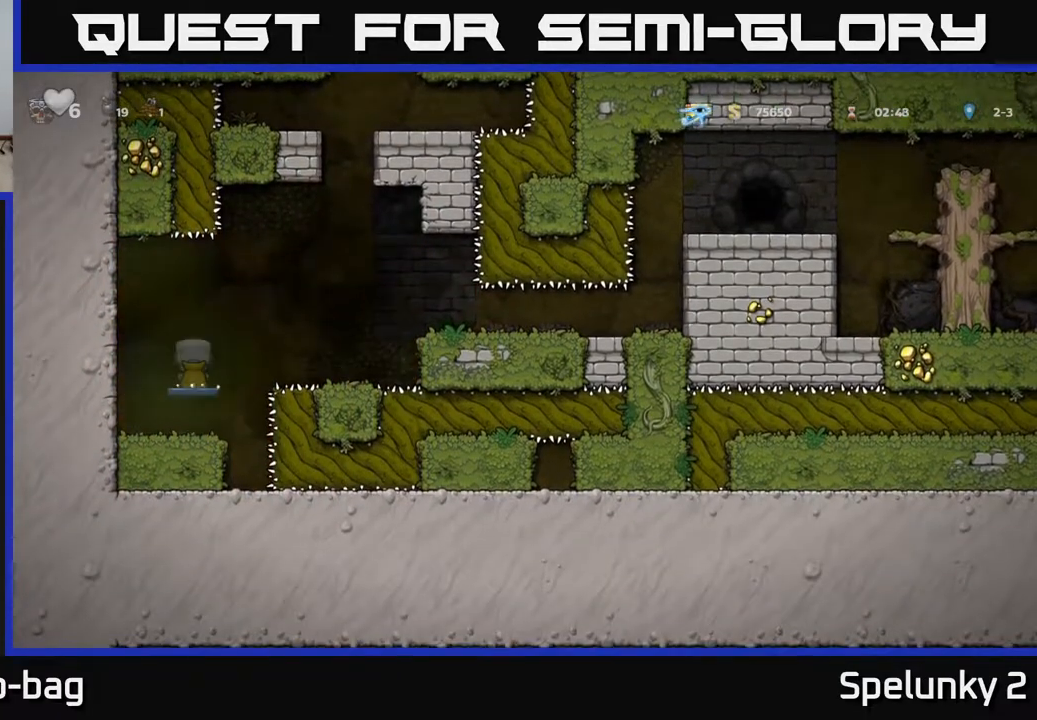
{"buttons": [], "left_stick": "center", "right_stick": "center", "events": []}
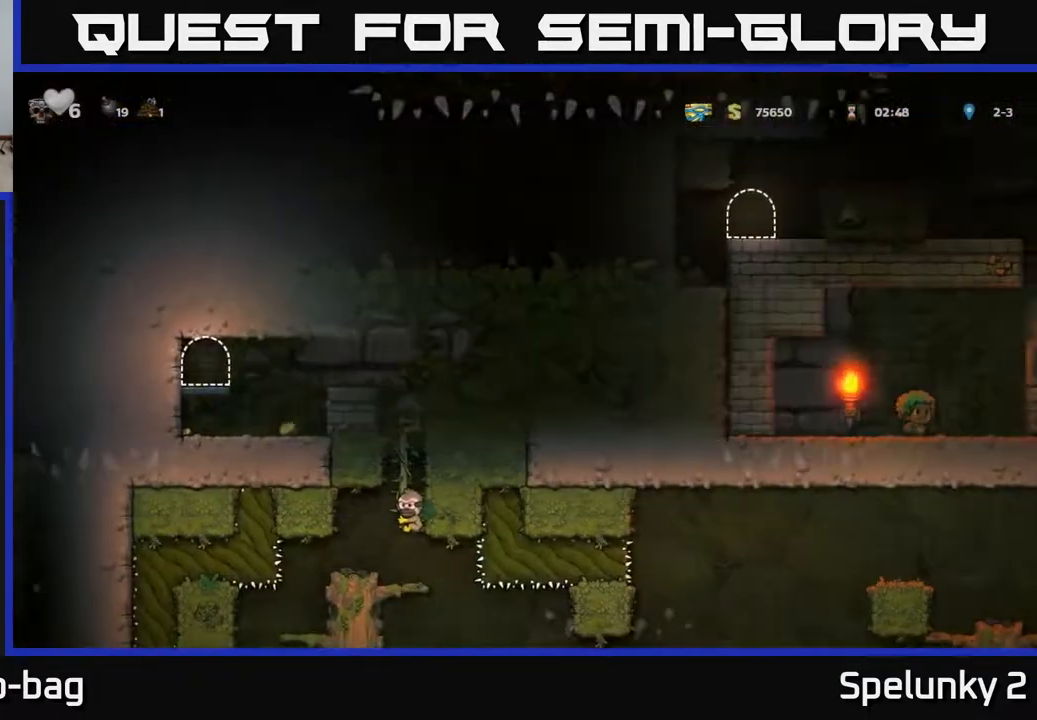
{"buttons": ["A", "DPAD_RIGHT"], "left_stick": "center", "right_stick": "center", "events": [[350, "DPAD_RIGHT", "down"], [500, "A", "down"]]}
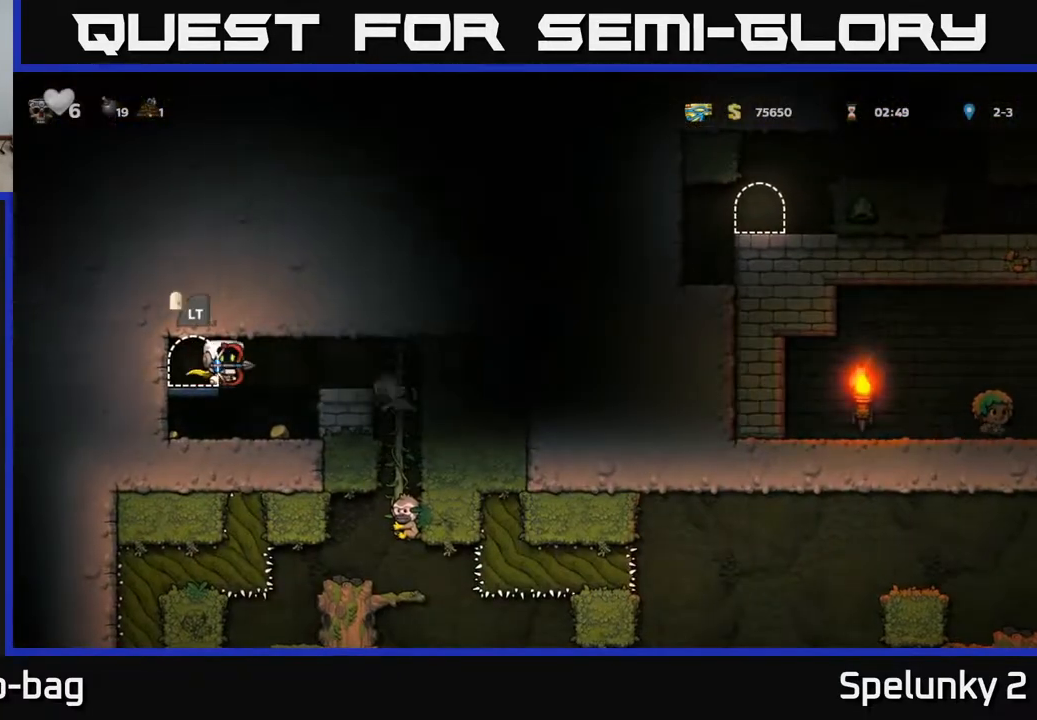
{"buttons": [], "left_stick": "center", "right_stick": "center", "events": [[200, "A", "up"], [317, "DPAD_RIGHT", "up"]]}
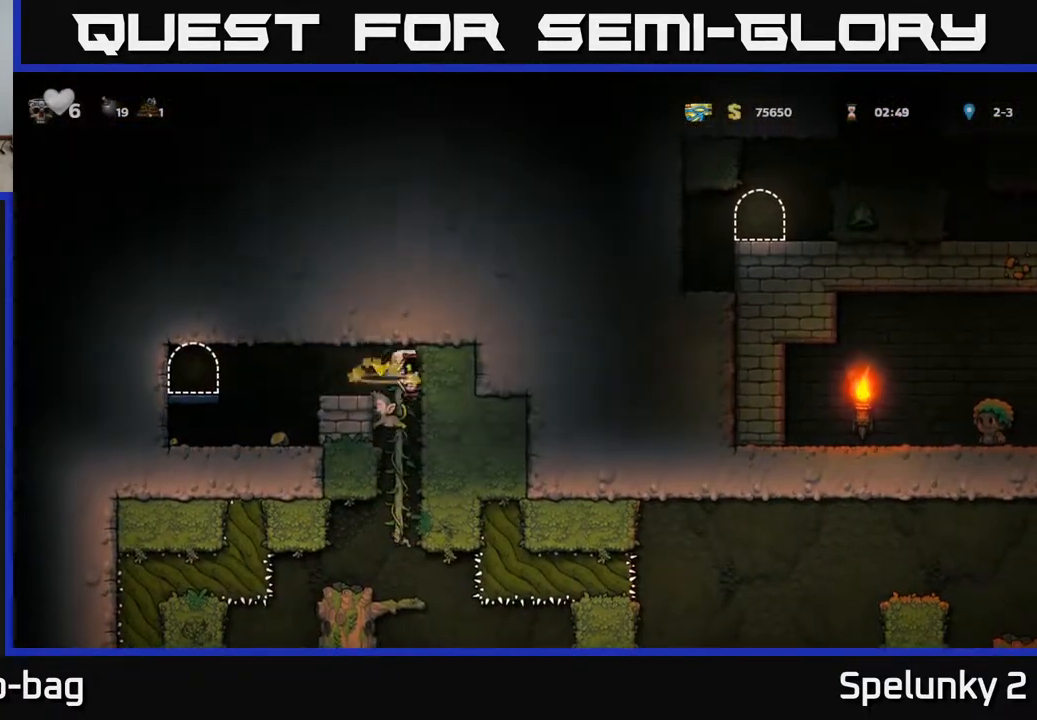
{"buttons": [], "left_stick": "center", "right_stick": "center", "events": []}
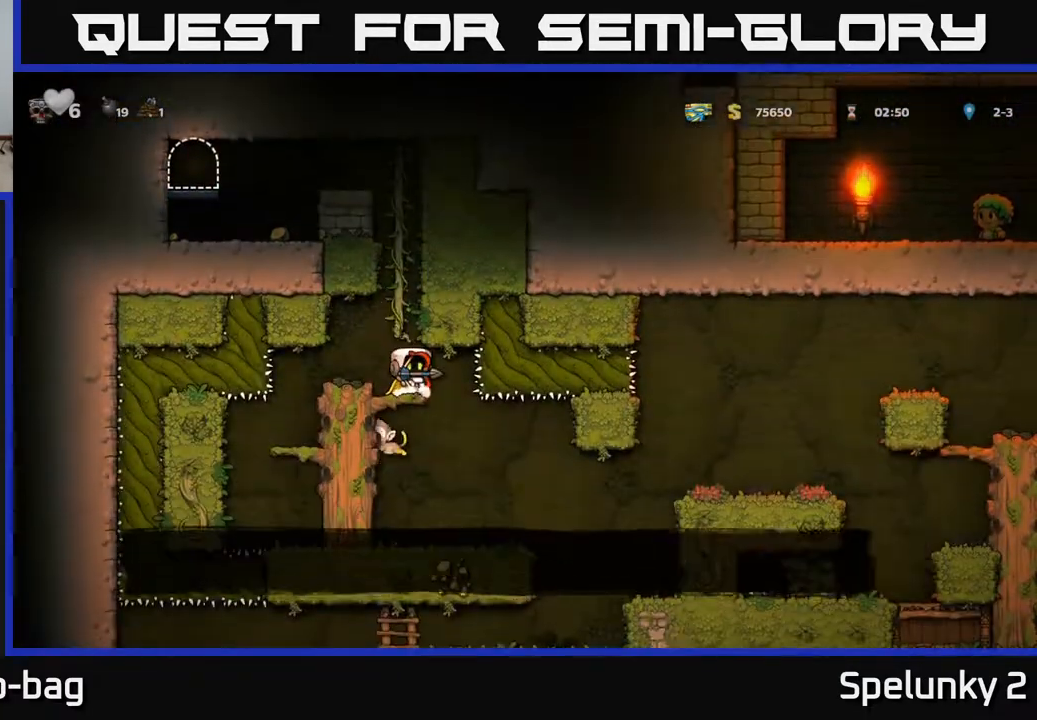
{"buttons": [], "left_stick": "center", "right_stick": "center", "events": [[150, "DPAD_RIGHT", "down"], [267, "DPAD_RIGHT", "up"]]}
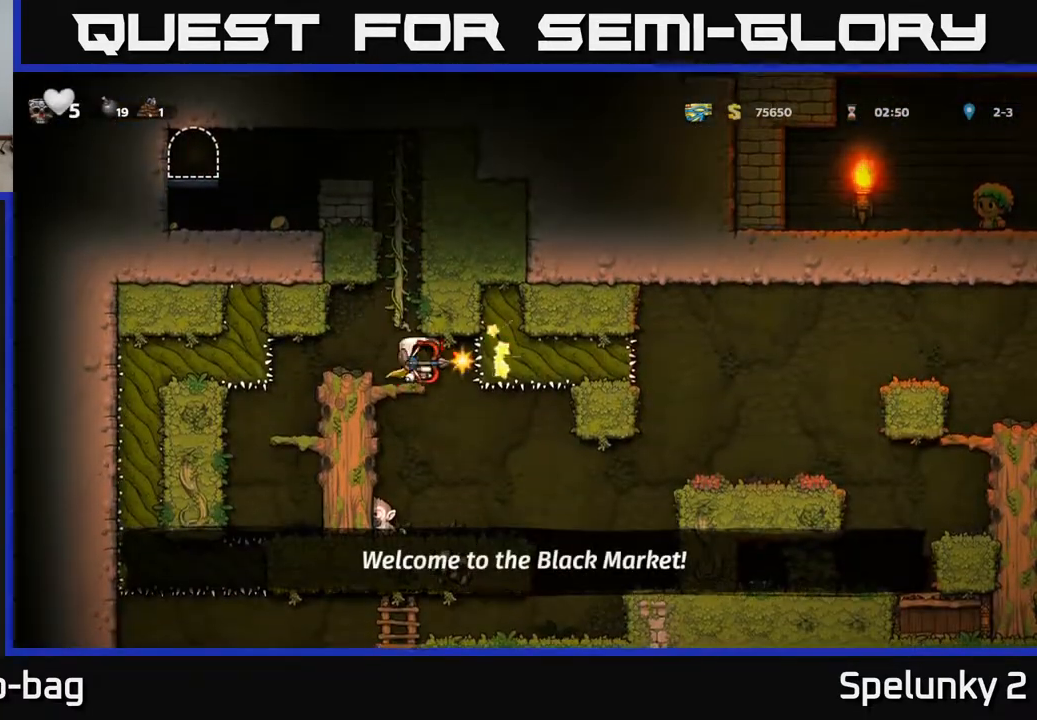
{"buttons": ["DPAD_DOWN"], "left_stick": "center", "right_stick": "center", "events": [[283, "DPAD_RIGHT", "down"], [417, "DPAD_RIGHT", "up"], [467, "DPAD_DOWN", "down"]]}
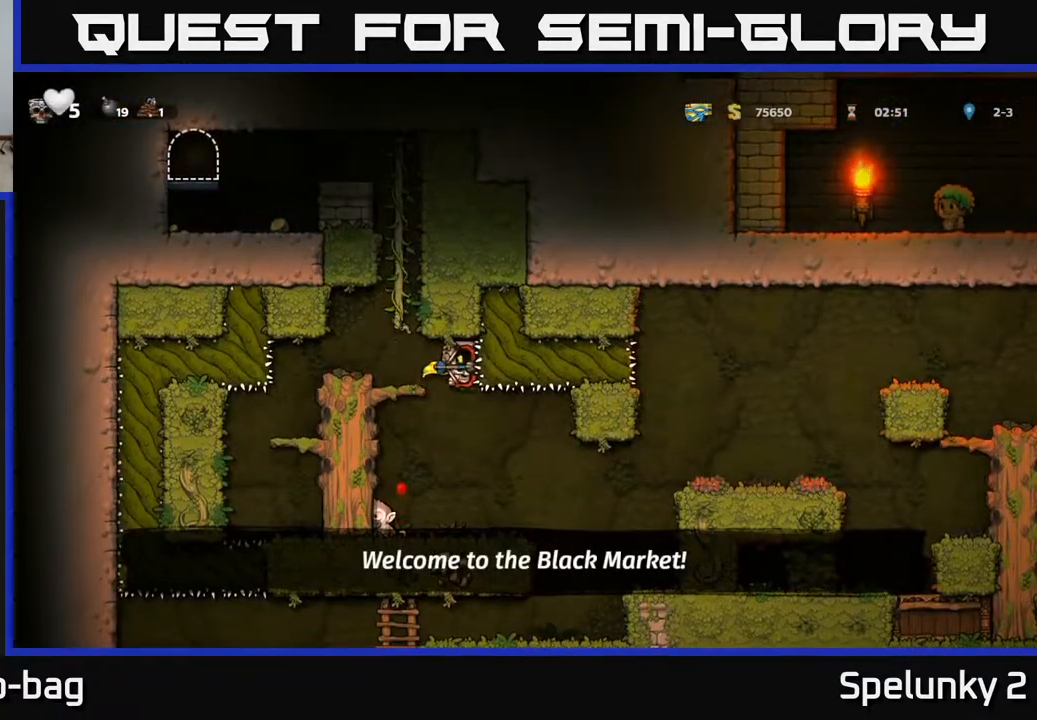
{"buttons": ["DPAD_RIGHT"], "left_stick": "center", "right_stick": "center", "events": [[200, "DPAD_DOWN", "up"], [433, "DPAD_RIGHT", "down"]]}
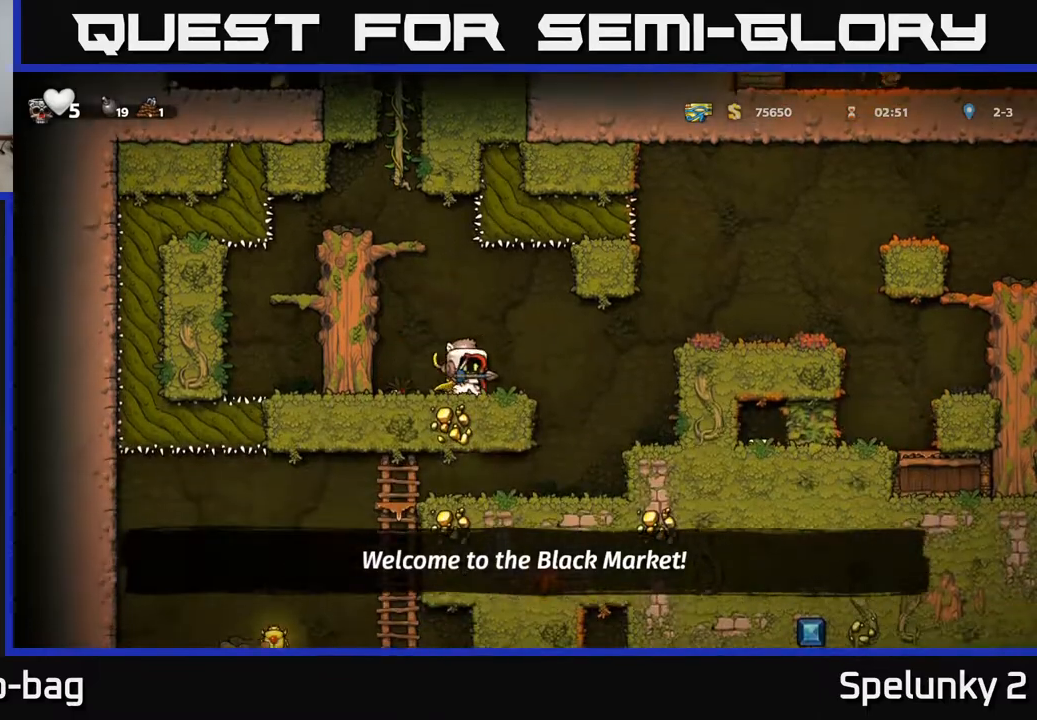
{"buttons": ["DPAD_RIGHT"], "left_stick": "center", "right_stick": "center", "events": [[150, "A", "down"], [283, "A", "up"]]}
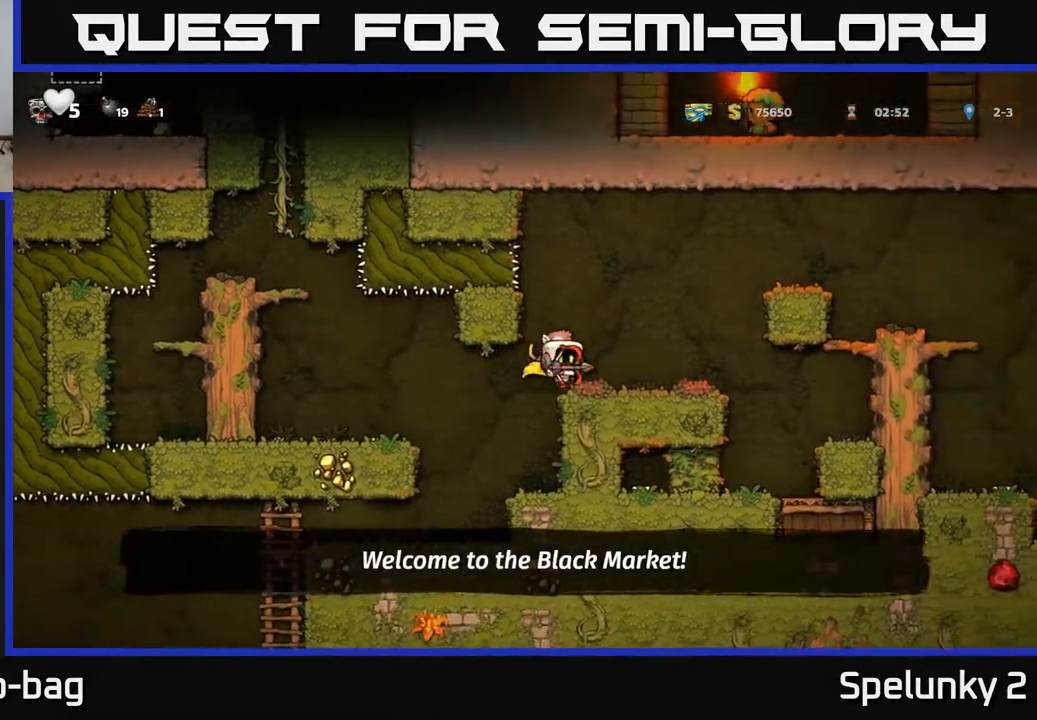
{"buttons": ["DPAD_RIGHT"], "left_stick": "center", "right_stick": "center", "events": [[117, "A", "down"], [400, "A", "up"]]}
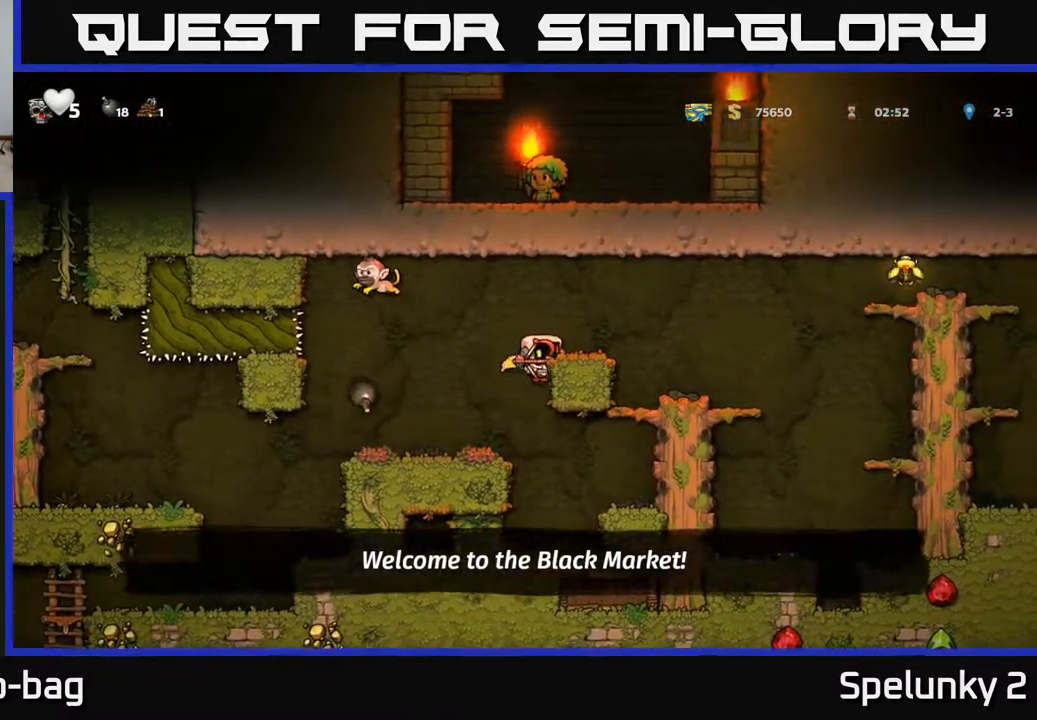
{"buttons": ["DPAD_RIGHT"], "left_stick": "center", "right_stick": "center", "events": [[17, "A", "down"], [183, "A", "up"]]}
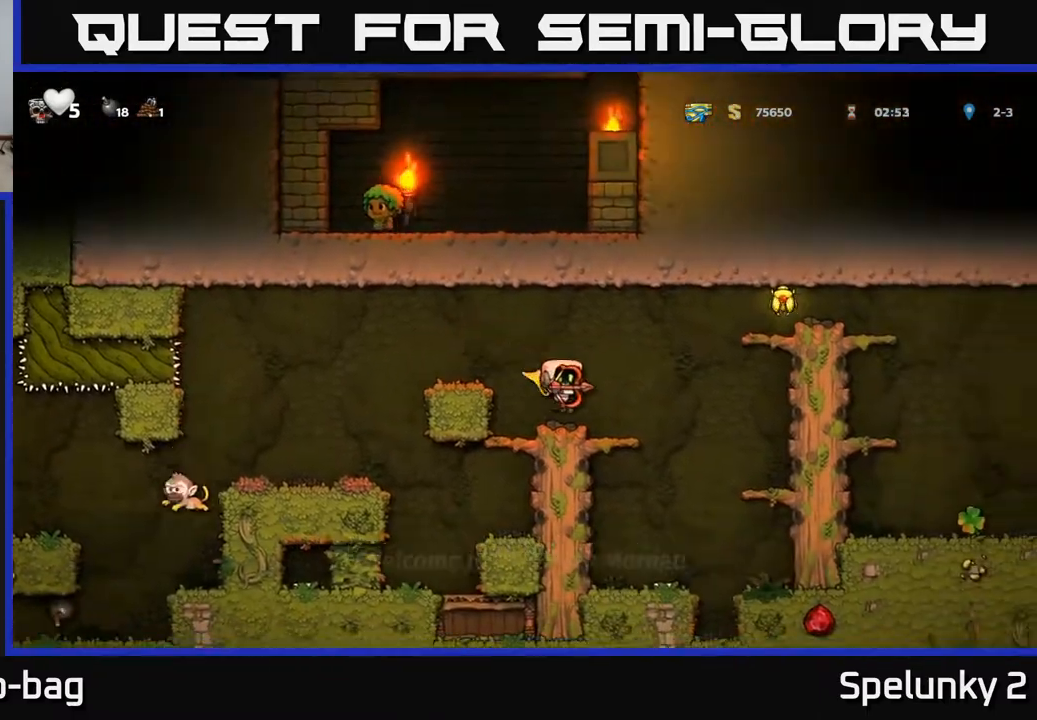
{"buttons": ["A", "DPAD_RIGHT"], "left_stick": "center", "right_stick": "center", "events": [[100, "DPAD_RIGHT", "up"], [133, "DPAD_LEFT", "down"], [267, "A", "down"], [267, "DPAD_LEFT", "up"], [283, "DPAD_RIGHT", "down"]]}
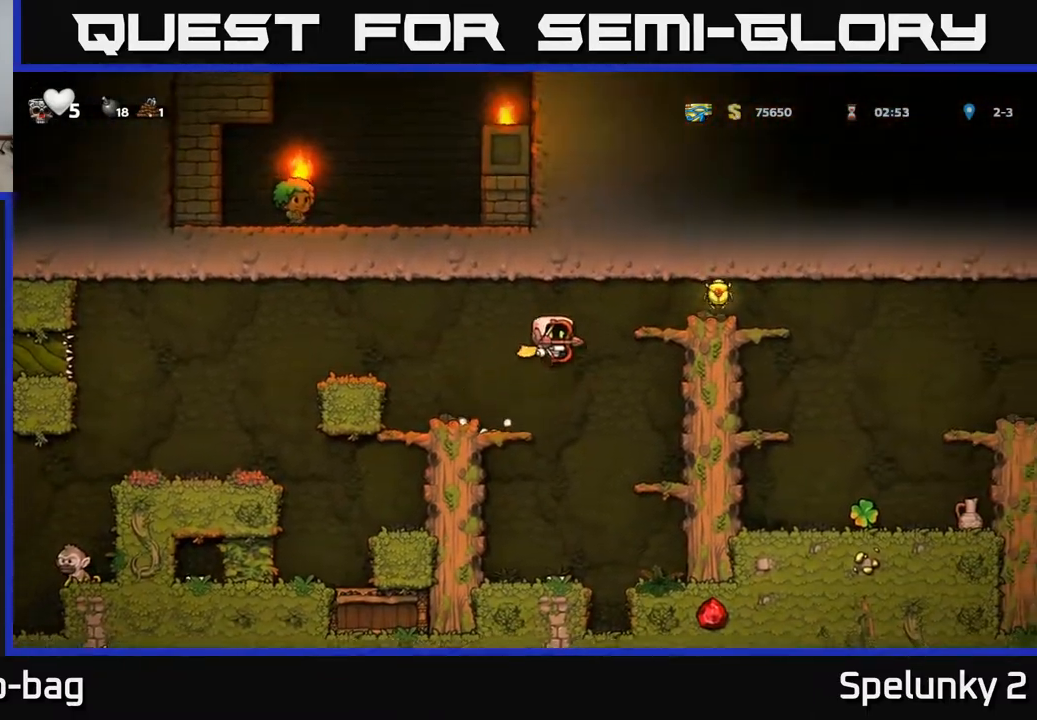
{"buttons": ["DPAD_RIGHT"], "left_stick": "center", "right_stick": "center", "events": [[183, "A", "up"], [300, "A", "down"], [483, "A", "up"]]}
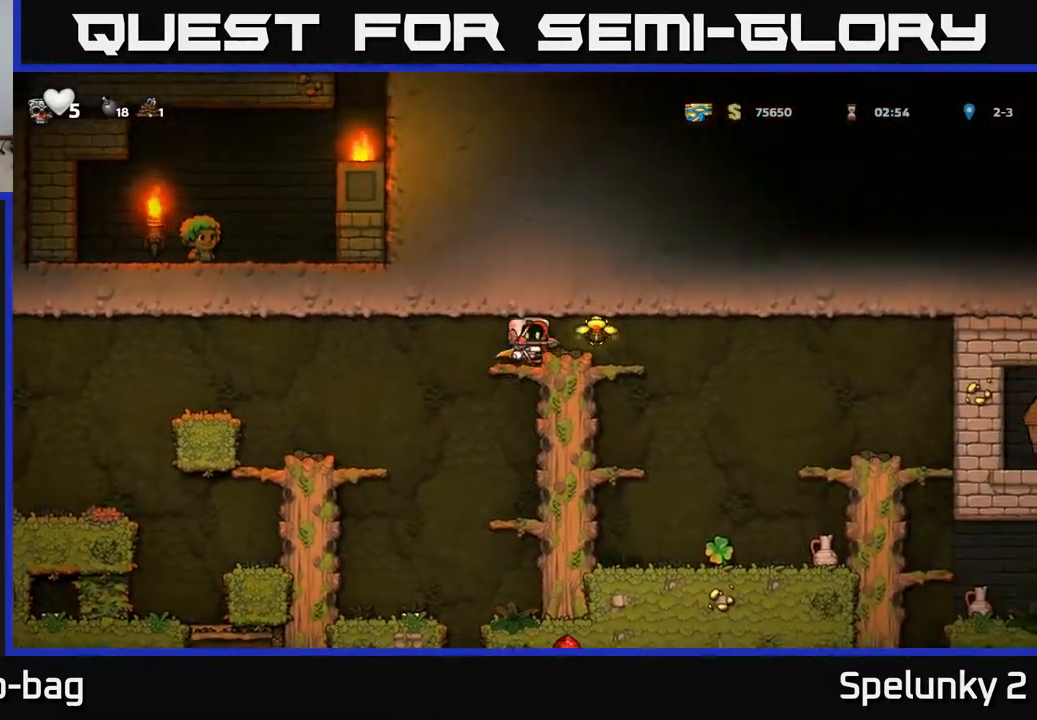
{"buttons": [], "left_stick": "center", "right_stick": "center", "events": [[367, "DPAD_RIGHT", "up"], [450, "DPAD_LEFT", "down"], [500, "DPAD_LEFT", "up"]]}
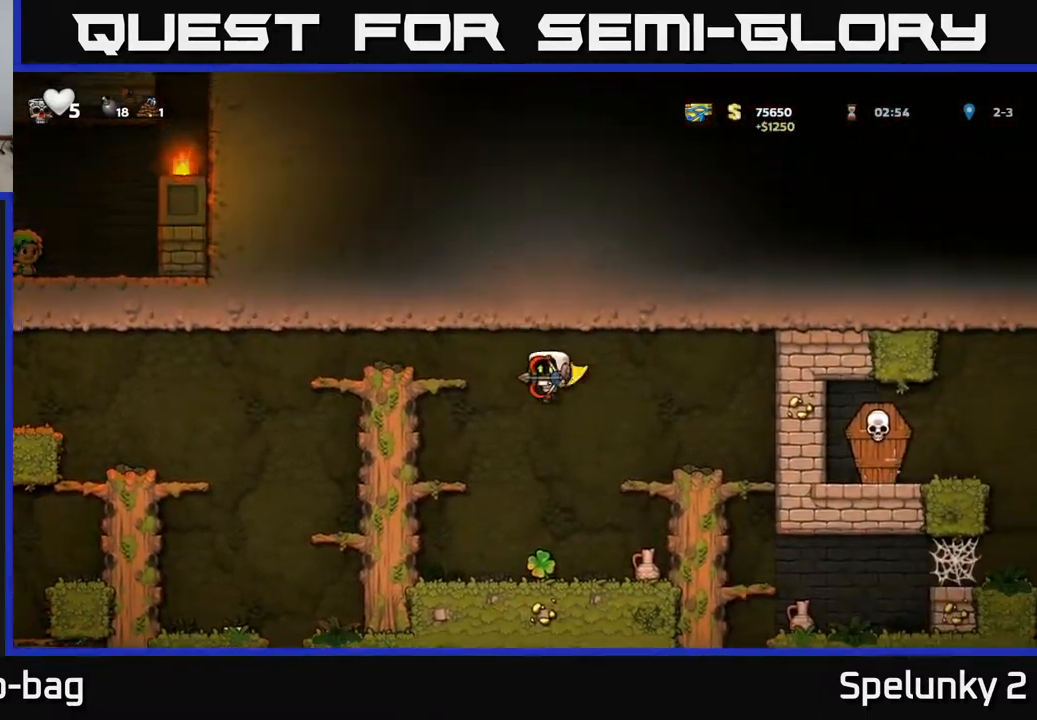
{"buttons": ["DPAD_RIGHT"], "left_stick": "center", "right_stick": "center", "events": [[367, "DPAD_RIGHT", "down"]]}
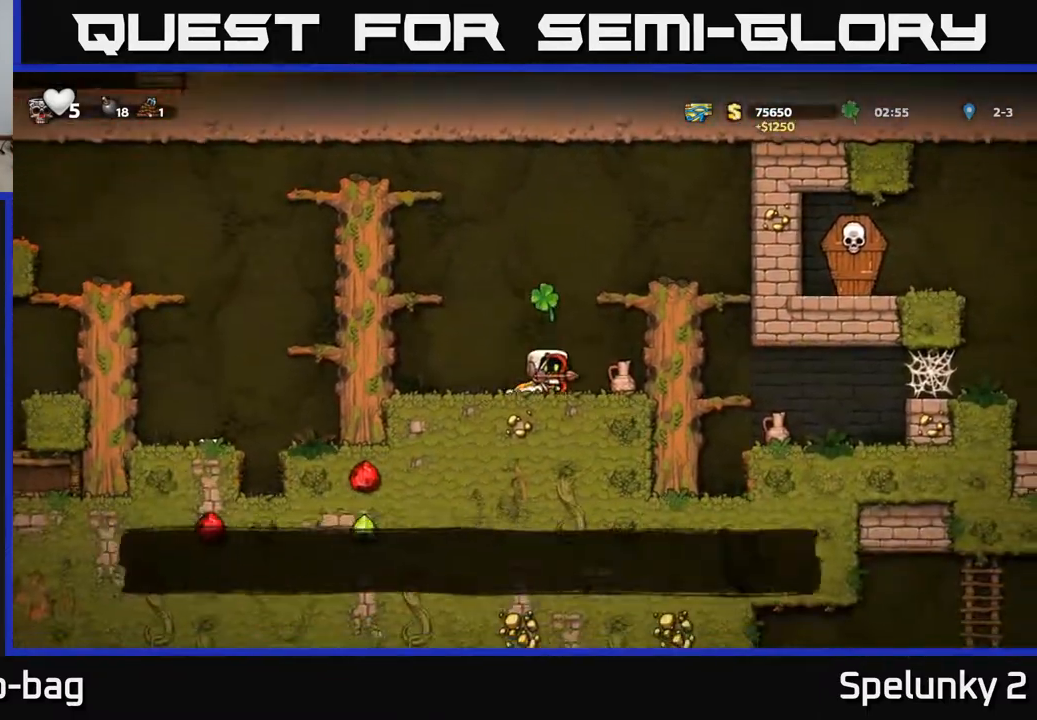
{"buttons": ["DPAD_LEFT"], "left_stick": "center", "right_stick": "center", "events": [[100, "DPAD_RIGHT", "up"], [167, "DPAD_LEFT", "down"]]}
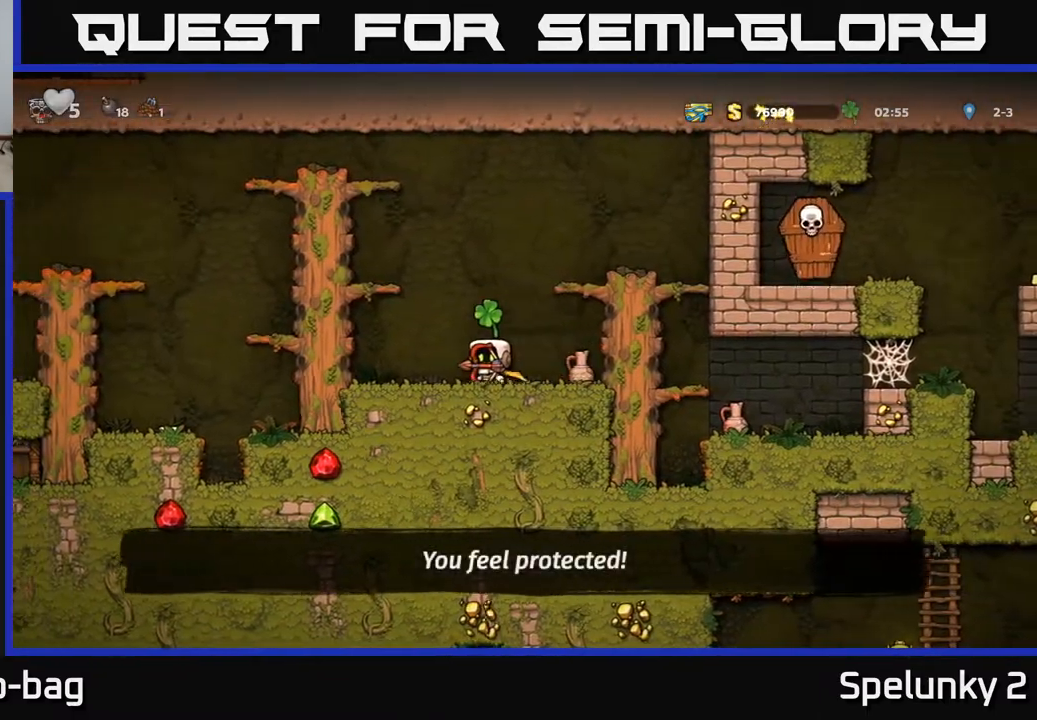
{"buttons": ["A", "DPAD_LEFT"], "left_stick": "center", "right_stick": "center", "events": [[83, "A", "down"], [300, "A", "up"], [417, "A", "down"]]}
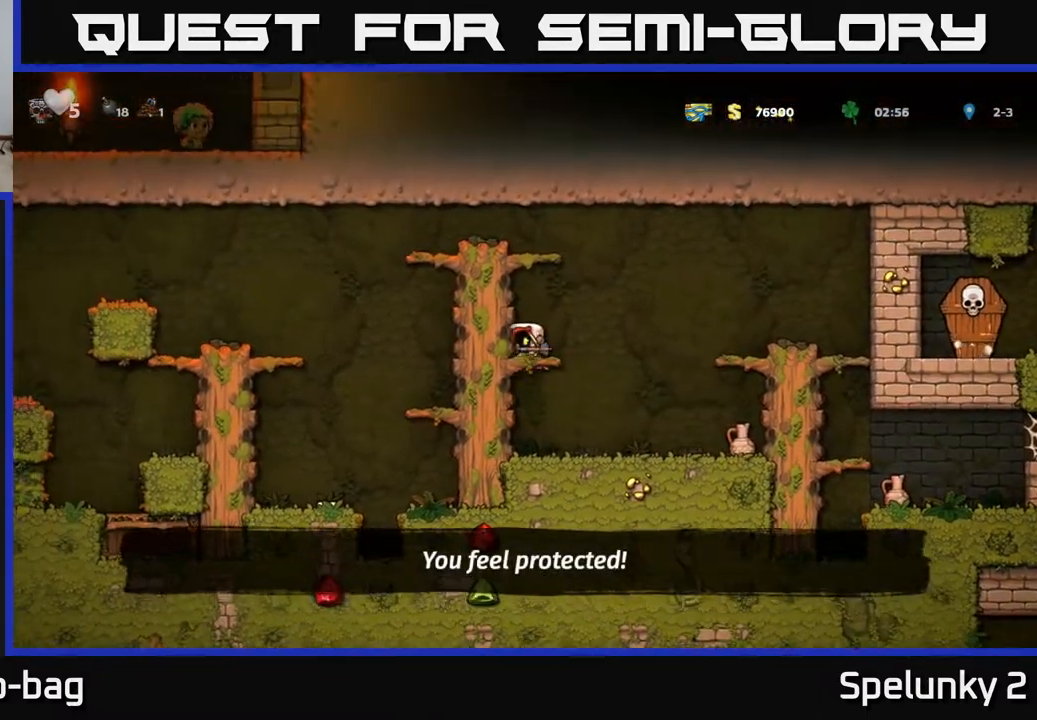
{"buttons": ["DPAD_LEFT"], "left_stick": "center", "right_stick": "center", "events": [[83, "A", "up"], [300, "A", "down"], [500, "A", "up"]]}
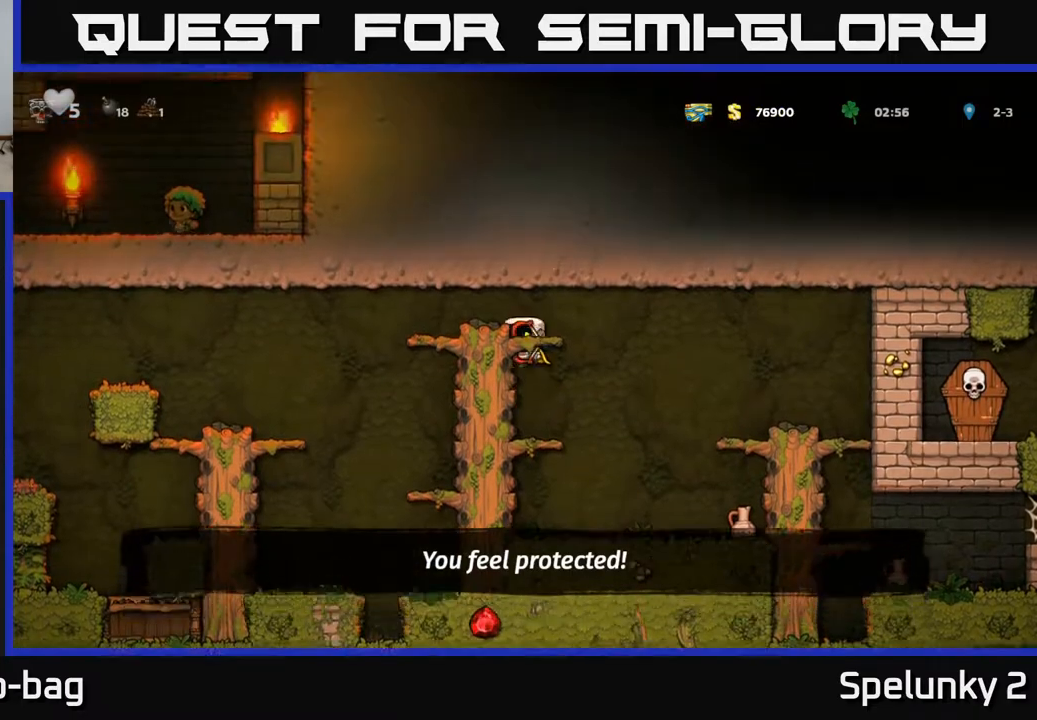
{"buttons": [], "left_stick": "center", "right_stick": "center", "events": [[283, "A", "down"], [417, "A", "up"], [433, "DPAD_LEFT", "up"]]}
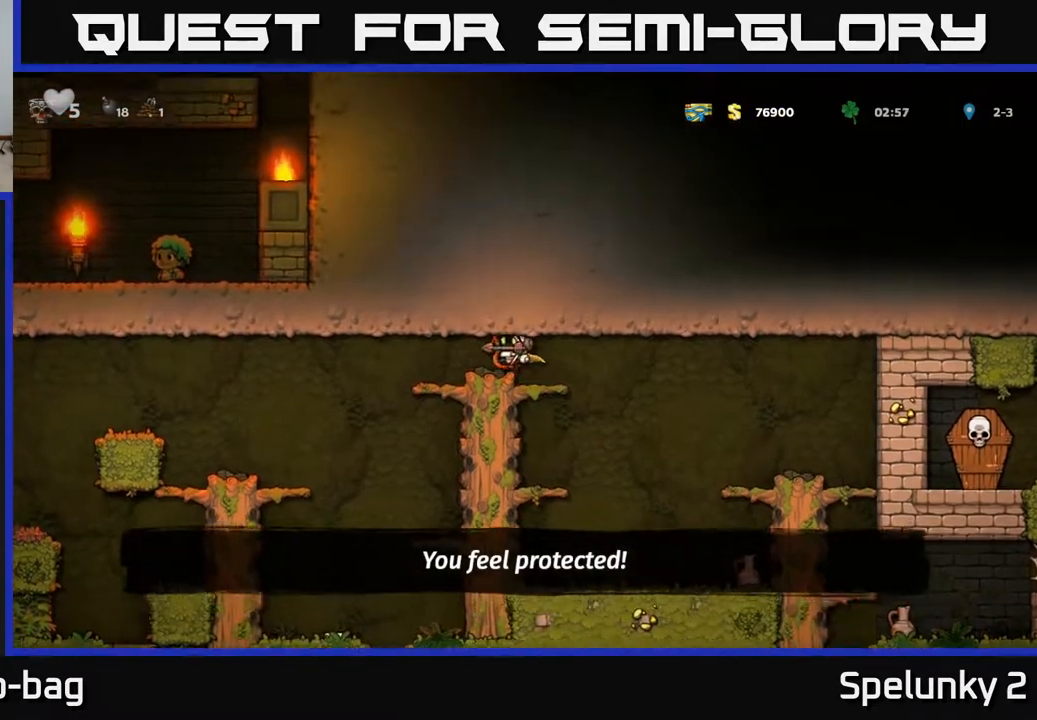
{"buttons": ["DPAD_LEFT"], "left_stick": "center", "right_stick": "center", "events": [[17, "DPAD_LEFT", "down"]]}
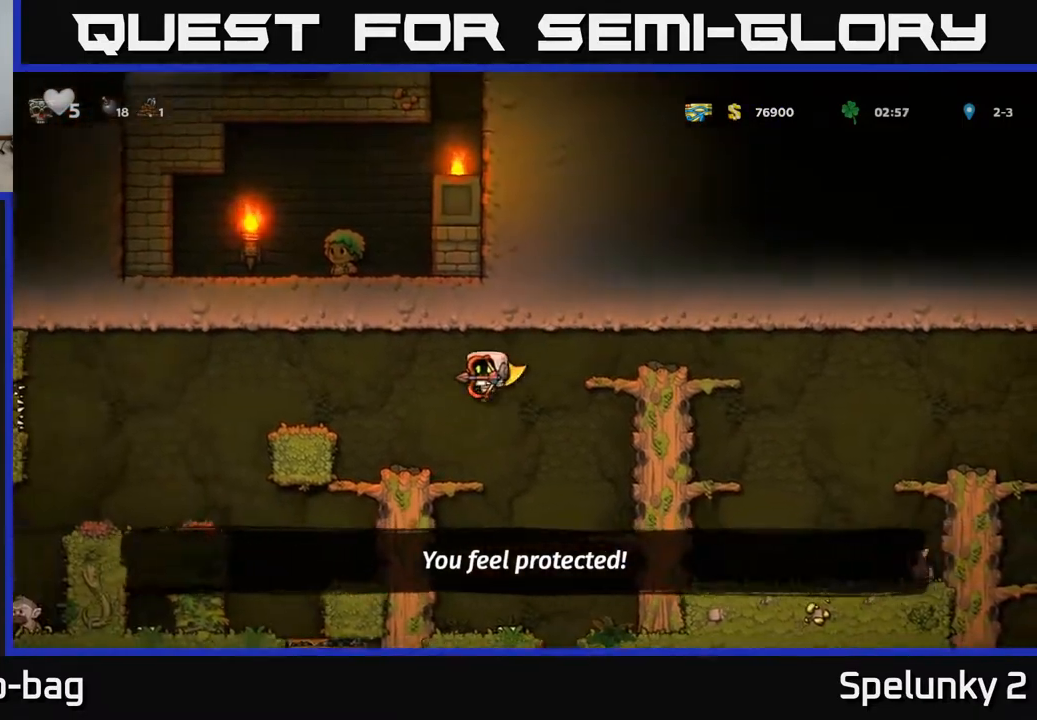
{"buttons": ["DPAD_LEFT"], "left_stick": "center", "right_stick": "center", "events": [[33, "DPAD_LEFT", "up"], [183, "DPAD_LEFT", "down"], [267, "A", "down"], [433, "A", "up"]]}
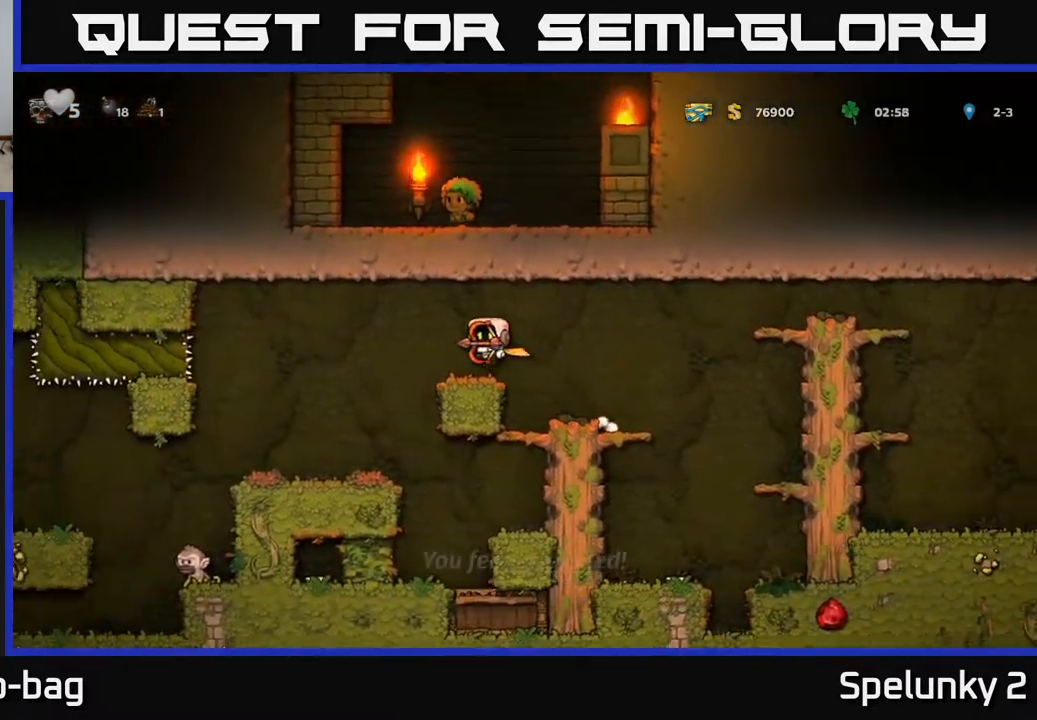
{"buttons": [], "left_stick": "center", "right_stick": "center", "events": [[300, "DPAD_LEFT", "up"]]}
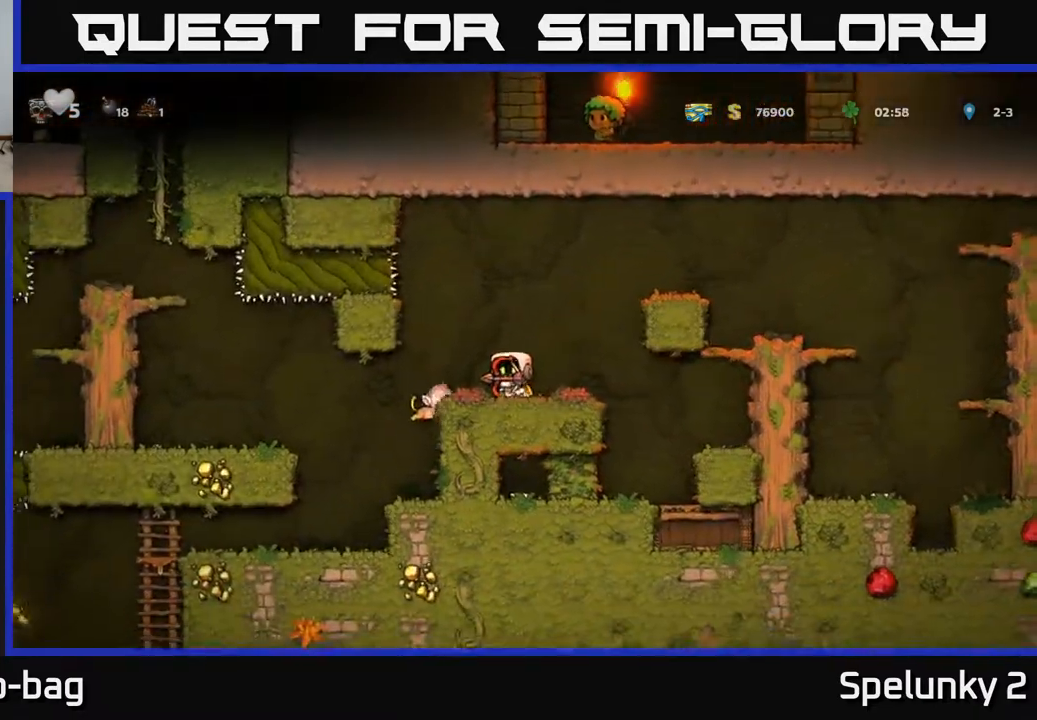
{"buttons": ["DPAD_LEFT"], "left_stick": "center", "right_stick": "center", "events": [[333, "A", "down"], [417, "DPAD_LEFT", "down"], [467, "A", "up"]]}
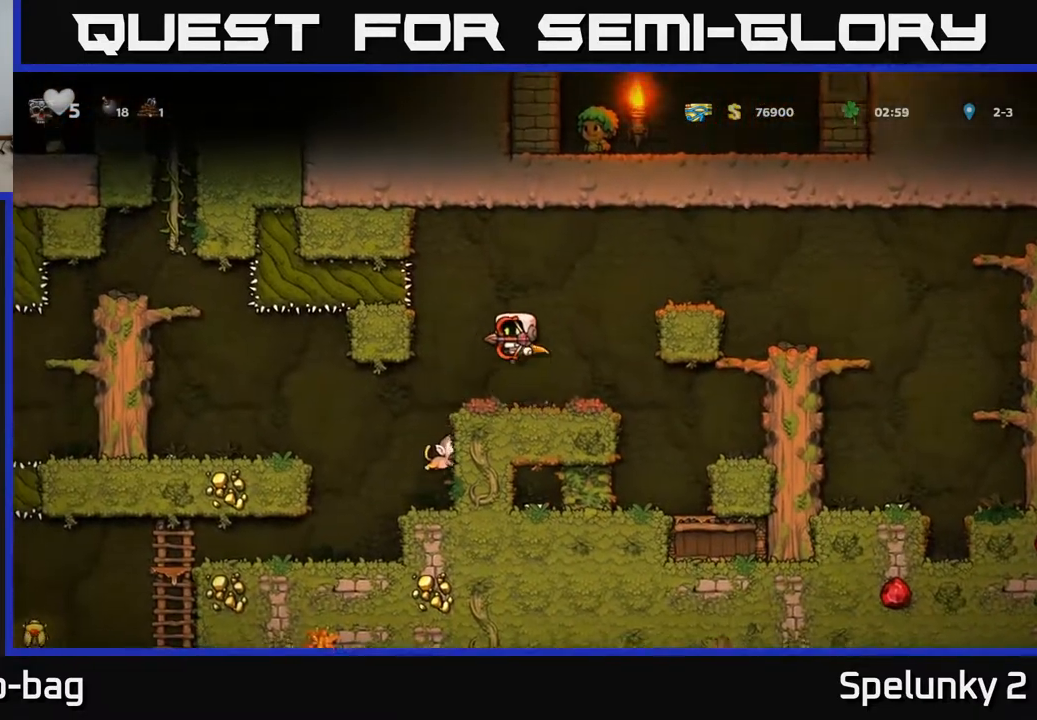
{"buttons": [], "left_stick": "center", "right_stick": "center", "events": [[83, "DPAD_LEFT", "up"]]}
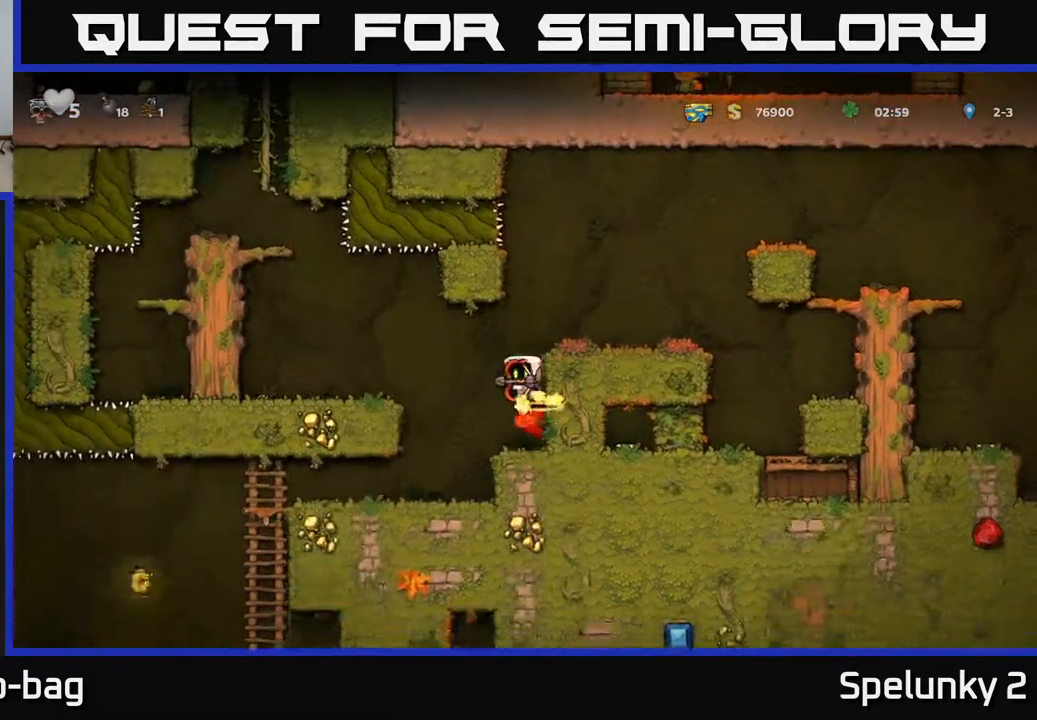
{"buttons": [], "left_stick": "center", "right_stick": "center", "events": [[17, "DPAD_RIGHT", "down"], [100, "DPAD_RIGHT", "up"], [383, "DPAD_LEFT", "down"], [500, "DPAD_LEFT", "up"]]}